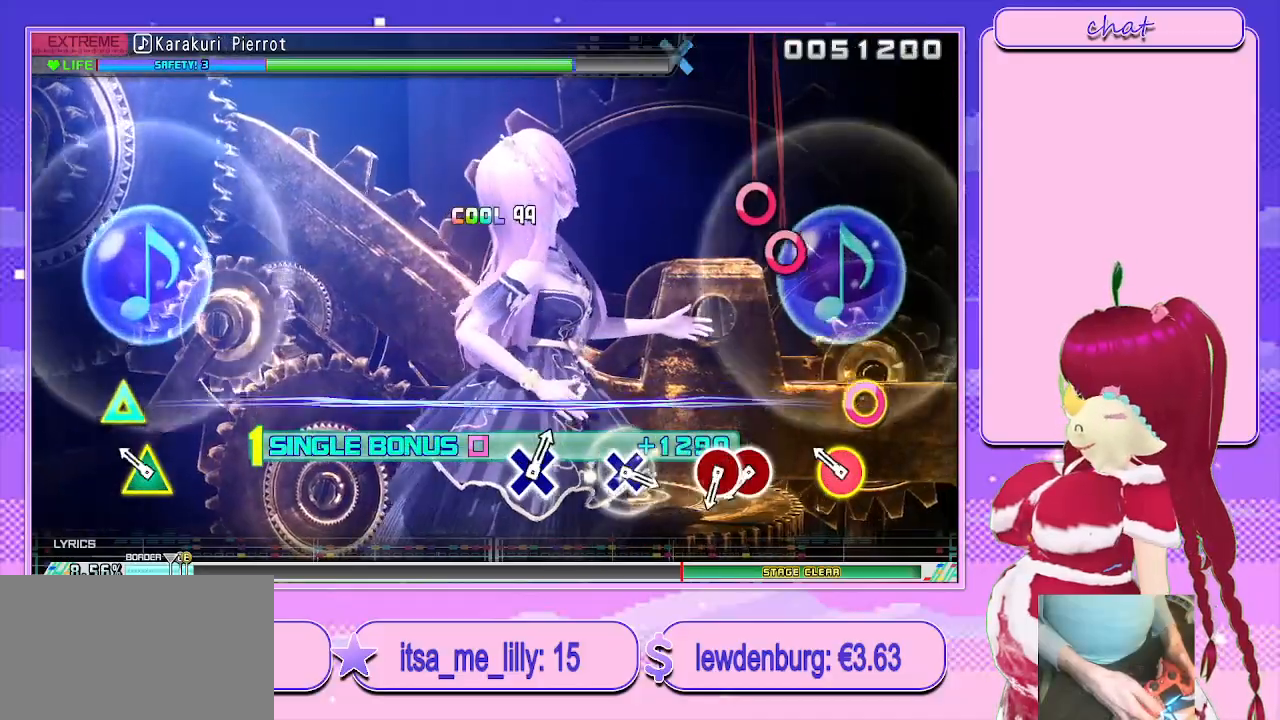
Gameplay with a controller (PlayStation layout); each line is a JSON object with the inputs held at the frame after it. "events" lists button and stick changes between this image and that frame as [ms after this image, input, new state], when the widget could be followed in between.
{"buttons": ["CIRCLE", "L2"], "left_stick": "center", "right_stick": "center", "events": [[150, "CIRCLE", "down"], [150, "TRIANGLE", "down"], [267, "TRIANGLE", "up"], [283, "CIRCLE", "up"], [433, "CIRCLE", "down"]]}
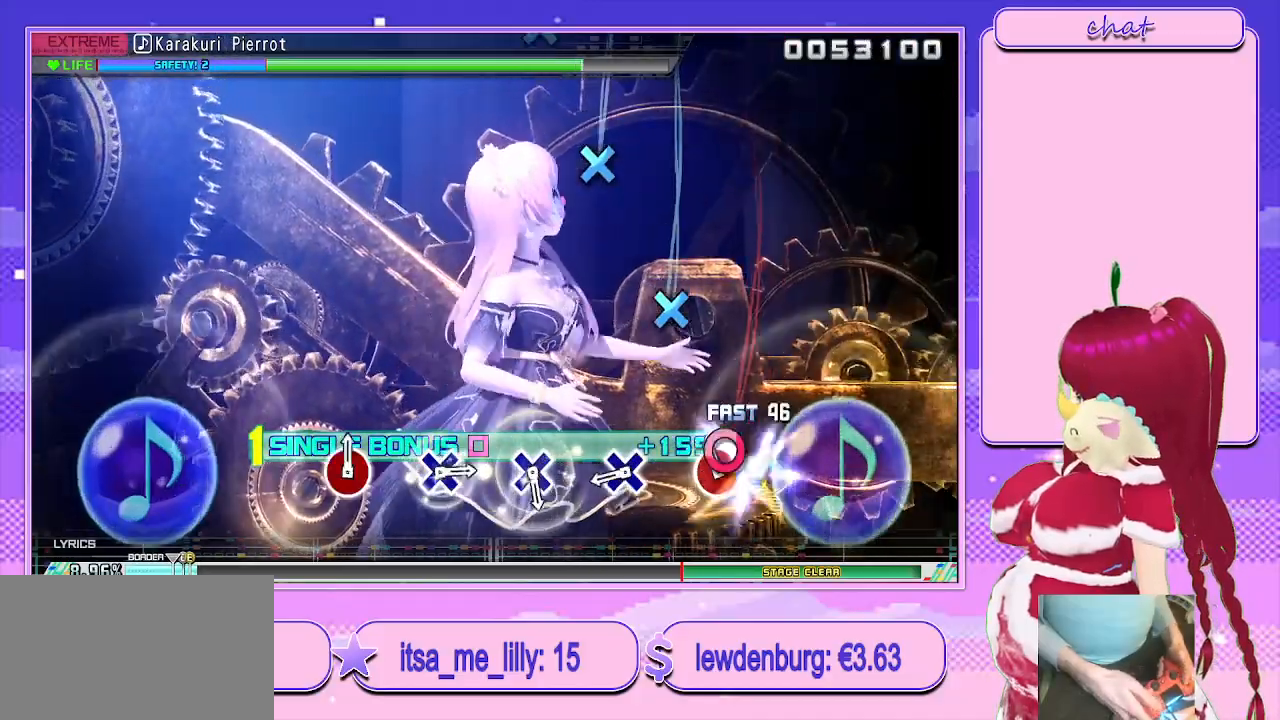
{"buttons": ["L2"], "left_stick": "center", "right_stick": "center", "events": [[50, "CIRCLE", "up"], [50, "DPAD_RIGHT", "down"], [133, "DPAD_RIGHT", "up"], [333, "CROSS", "down"], [433, "CROSS", "up"]]}
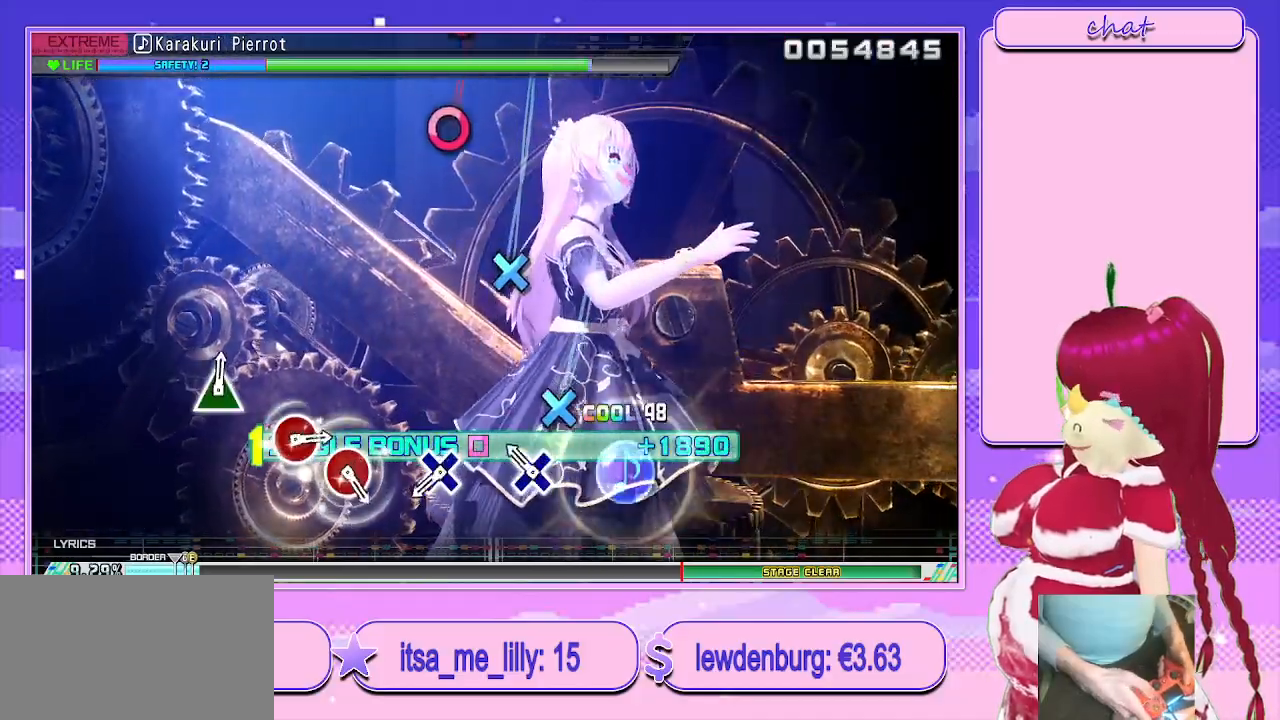
{"buttons": ["CROSS", "L2"], "left_stick": "center", "right_stick": "center", "events": [[133, "CROSS", "down"], [200, "CROSS", "up"], [433, "CROSS", "down"]]}
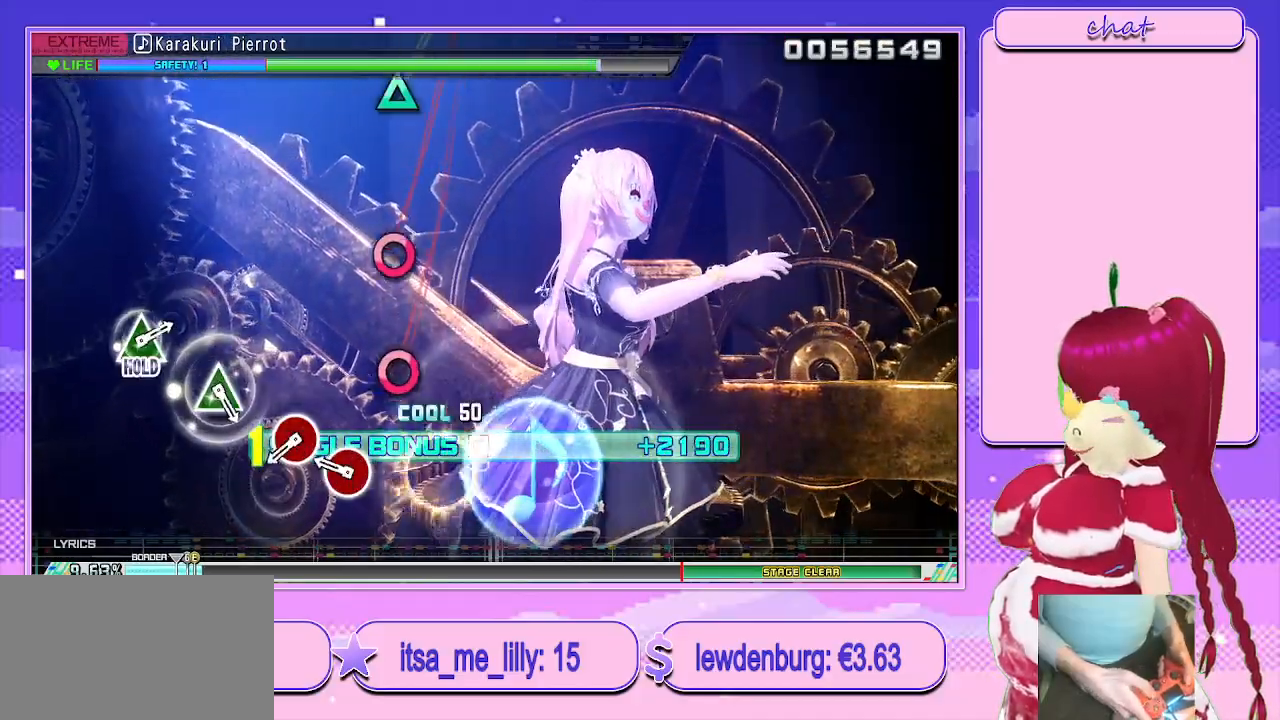
{"buttons": ["CIRCLE", "L2"], "left_stick": "center", "right_stick": "center", "events": [[17, "CROSS", "up"], [233, "CIRCLE", "down"], [333, "CIRCLE", "up"], [417, "CIRCLE", "down"]]}
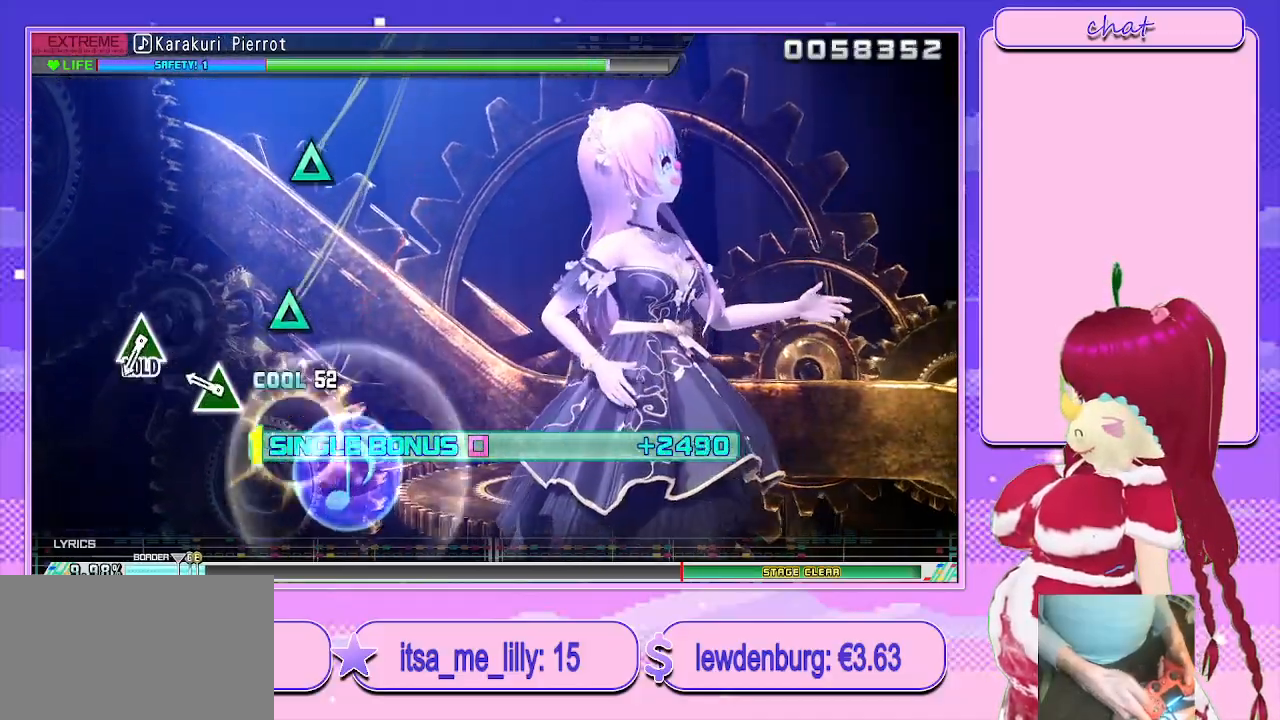
{"buttons": ["L2"], "left_stick": "center", "right_stick": "center", "events": [[17, "CIRCLE", "up"], [233, "TRIANGLE", "down"], [317, "TRIANGLE", "up"]]}
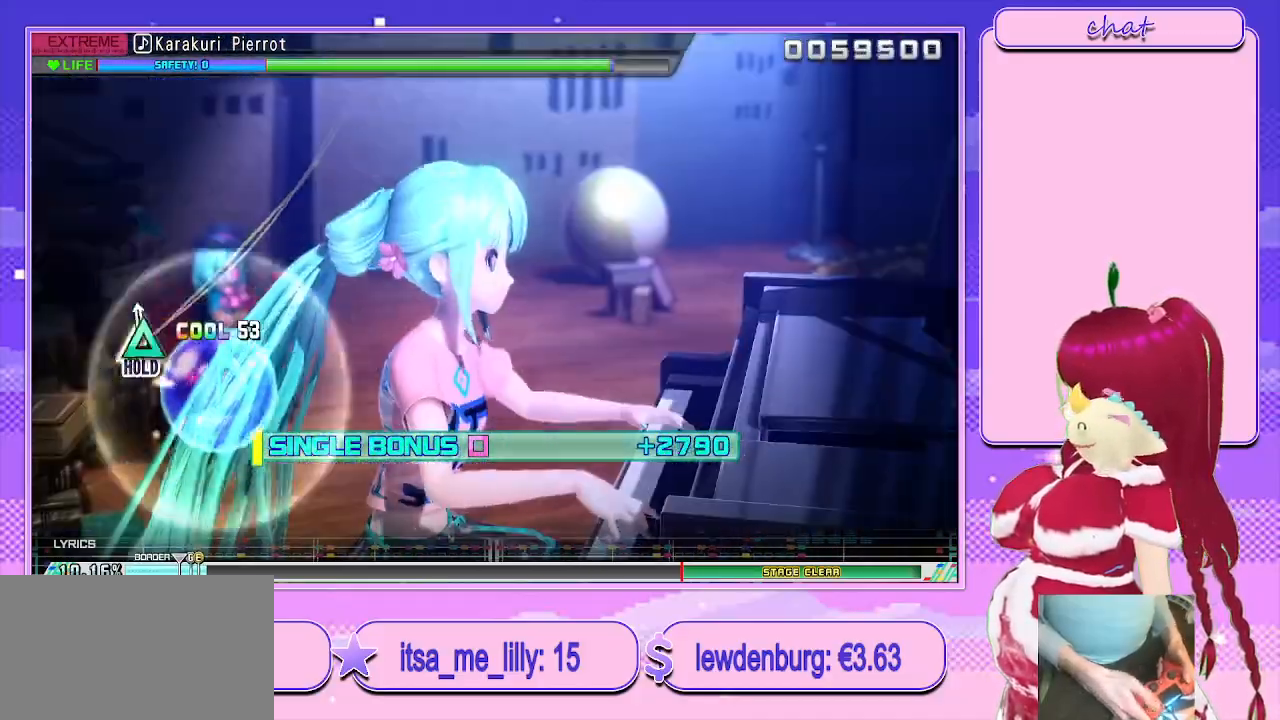
{"buttons": ["R2"], "left_stick": "center", "right_stick": "center", "events": [[17, "TRIANGLE", "down"], [183, "R2", "down"], [317, "TRIANGLE", "up"], [367, "L2", "up"]]}
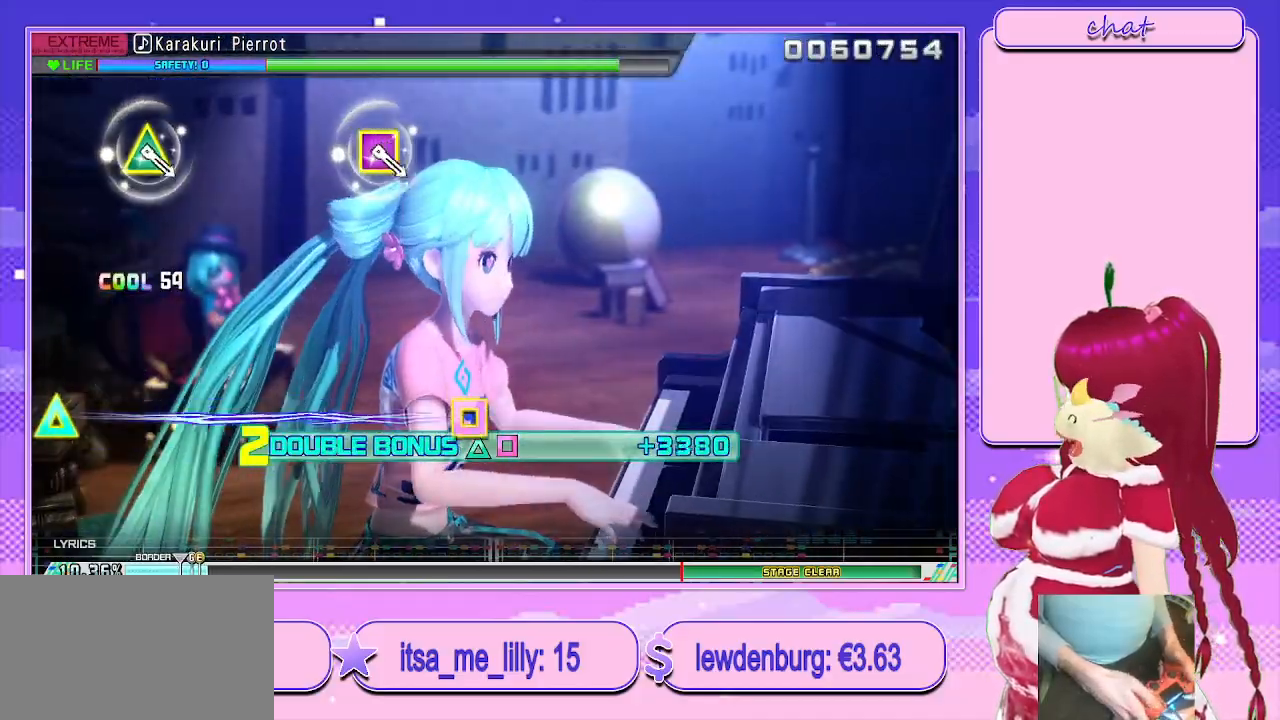
{"buttons": ["R2"], "left_stick": "center", "right_stick": "center", "events": []}
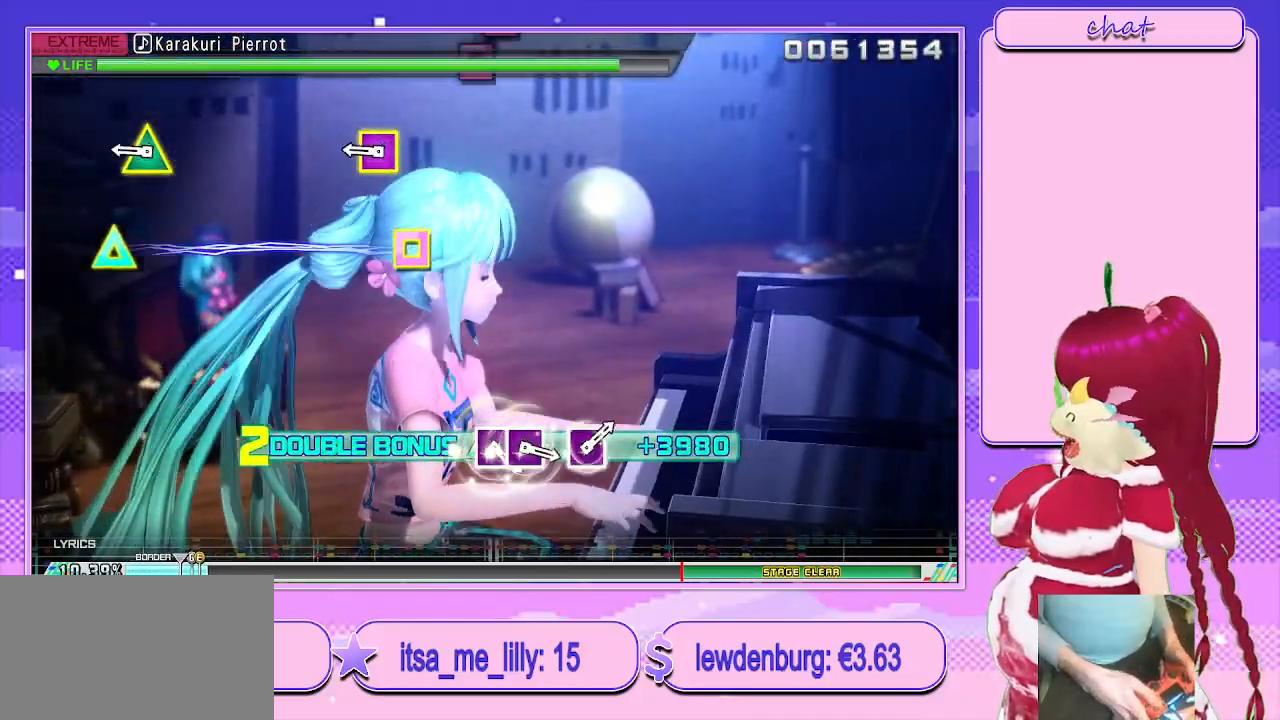
{"buttons": ["R2"], "left_stick": "center", "right_stick": "center", "events": [[317, "SQUARE", "down"], [317, "TRIANGLE", "down"], [483, "SQUARE", "up"], [483, "TRIANGLE", "up"]]}
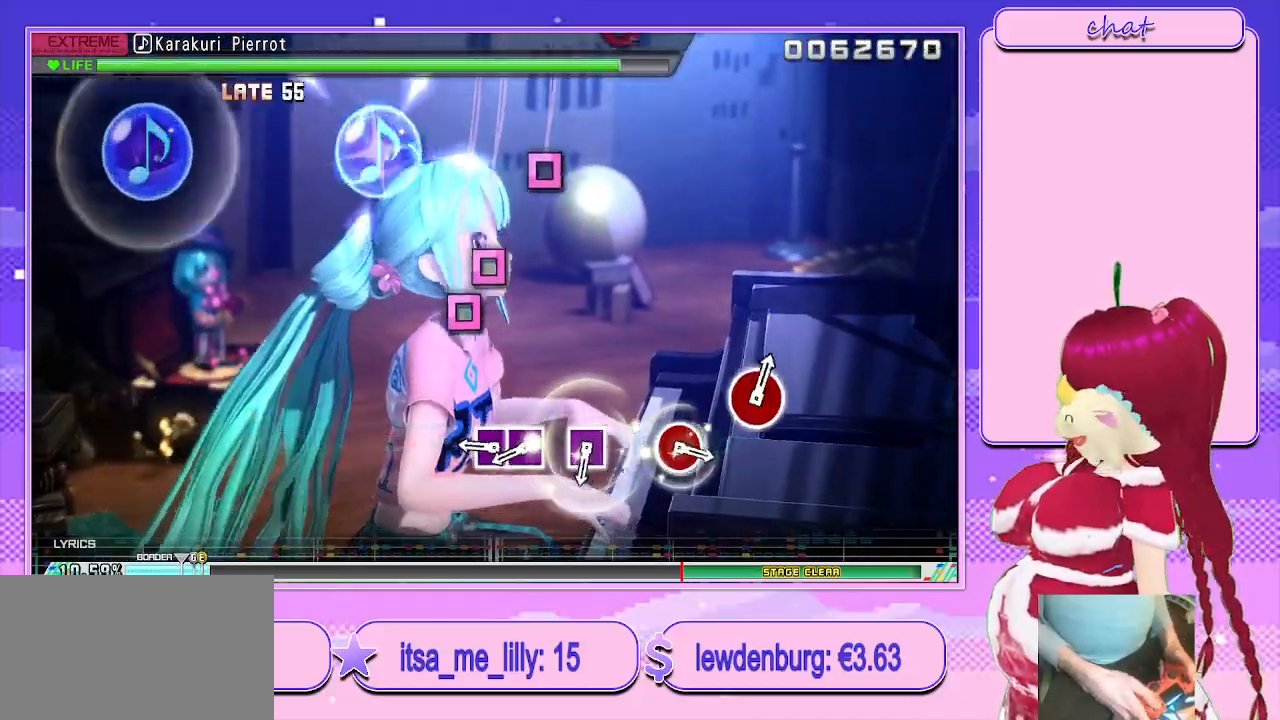
{"buttons": [], "left_stick": "center", "right_stick": "center", "events": [[33, "R2", "up"], [300, "SQUARE", "down"], [400, "DPAD_LEFT", "down"], [433, "SQUARE", "up"], [483, "DPAD_LEFT", "up"]]}
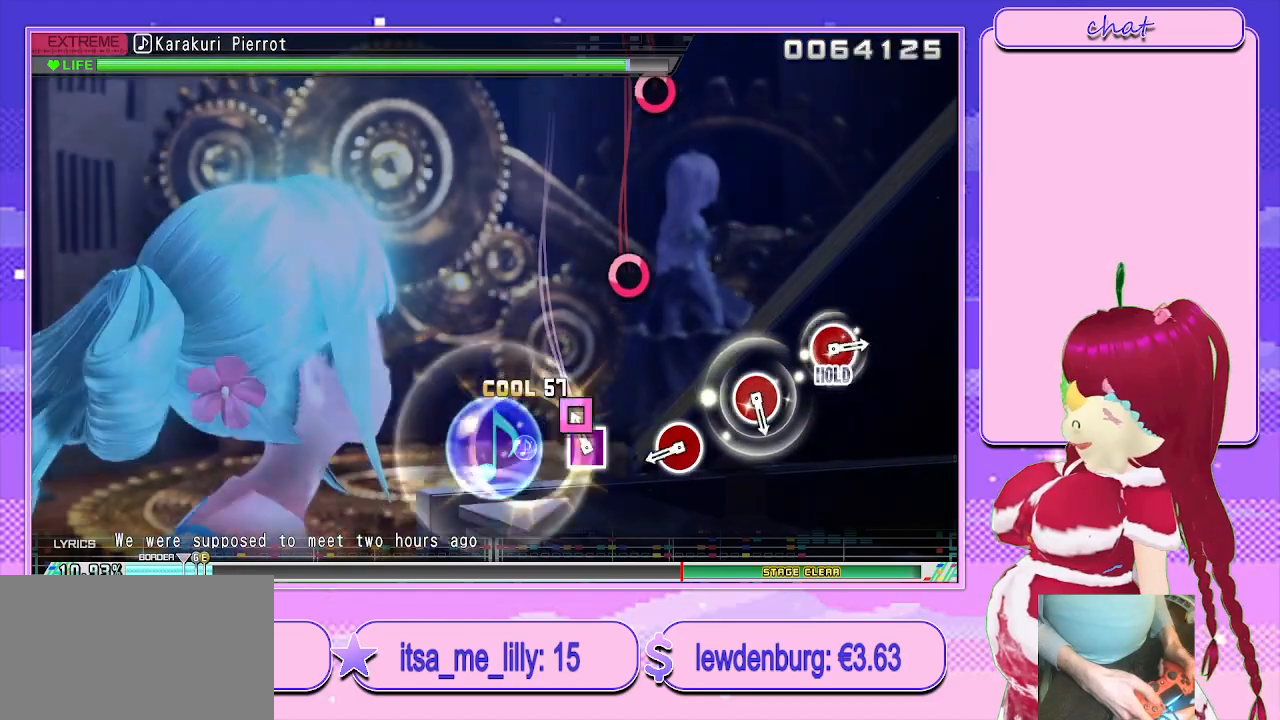
{"buttons": ["CIRCLE"], "left_stick": "center", "right_stick": "center", "events": [[133, "SQUARE", "down"], [233, "SQUARE", "up"], [417, "CIRCLE", "down"]]}
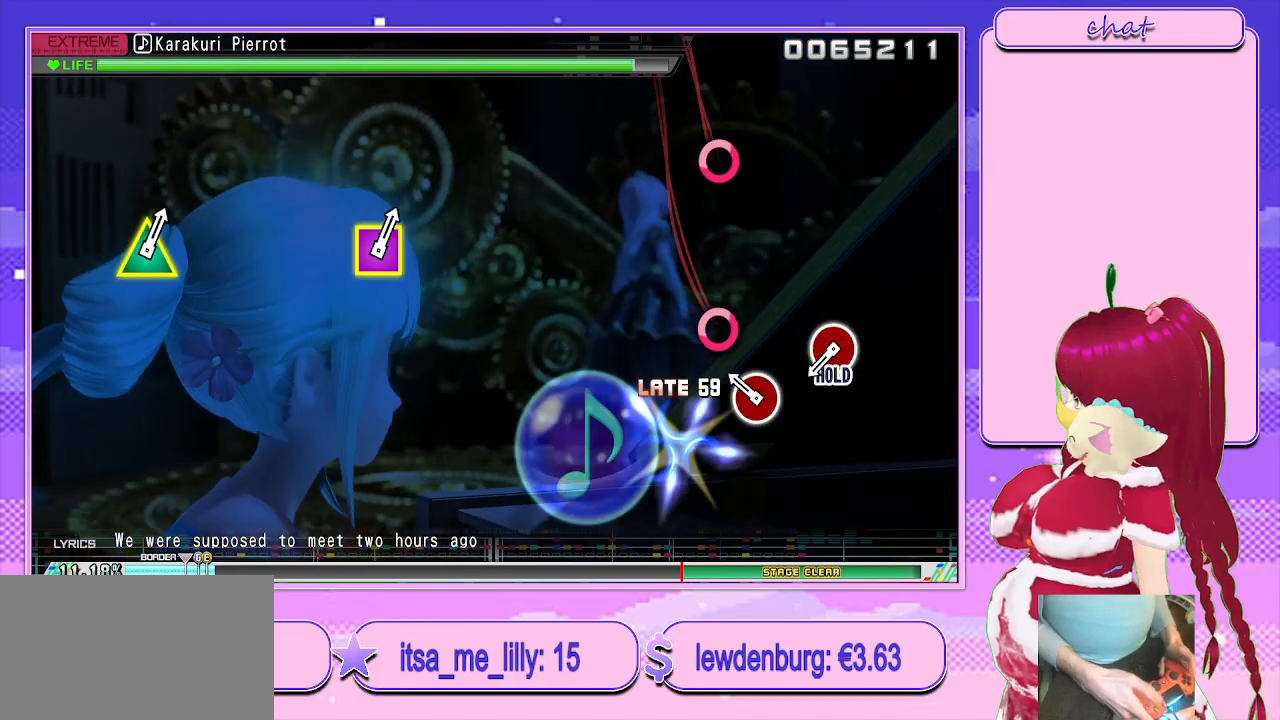
{"buttons": ["CIRCLE"], "left_stick": "center", "right_stick": "center", "events": [[17, "CIRCLE", "up"], [183, "CIRCLE", "down"], [300, "CIRCLE", "up"], [450, "CIRCLE", "down"]]}
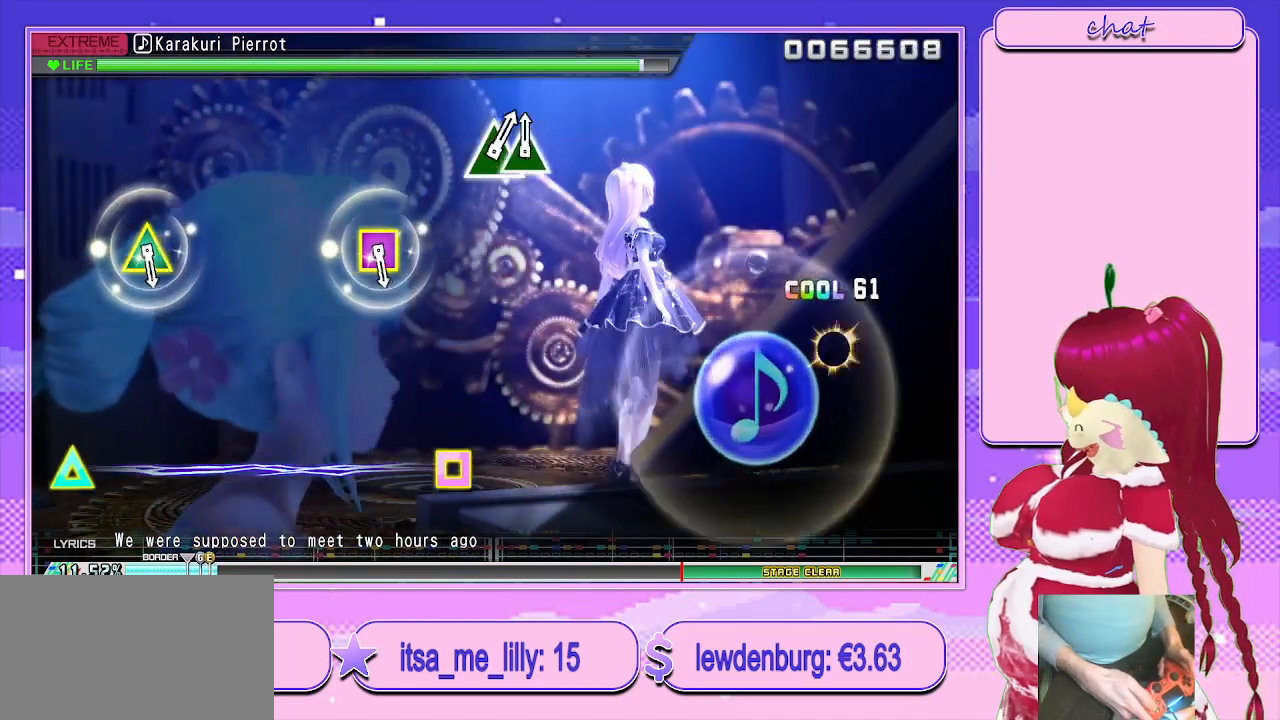
{"buttons": ["L2"], "left_stick": "center", "right_stick": "center", "events": [[50, "L2", "down"], [100, "CIRCLE", "up"]]}
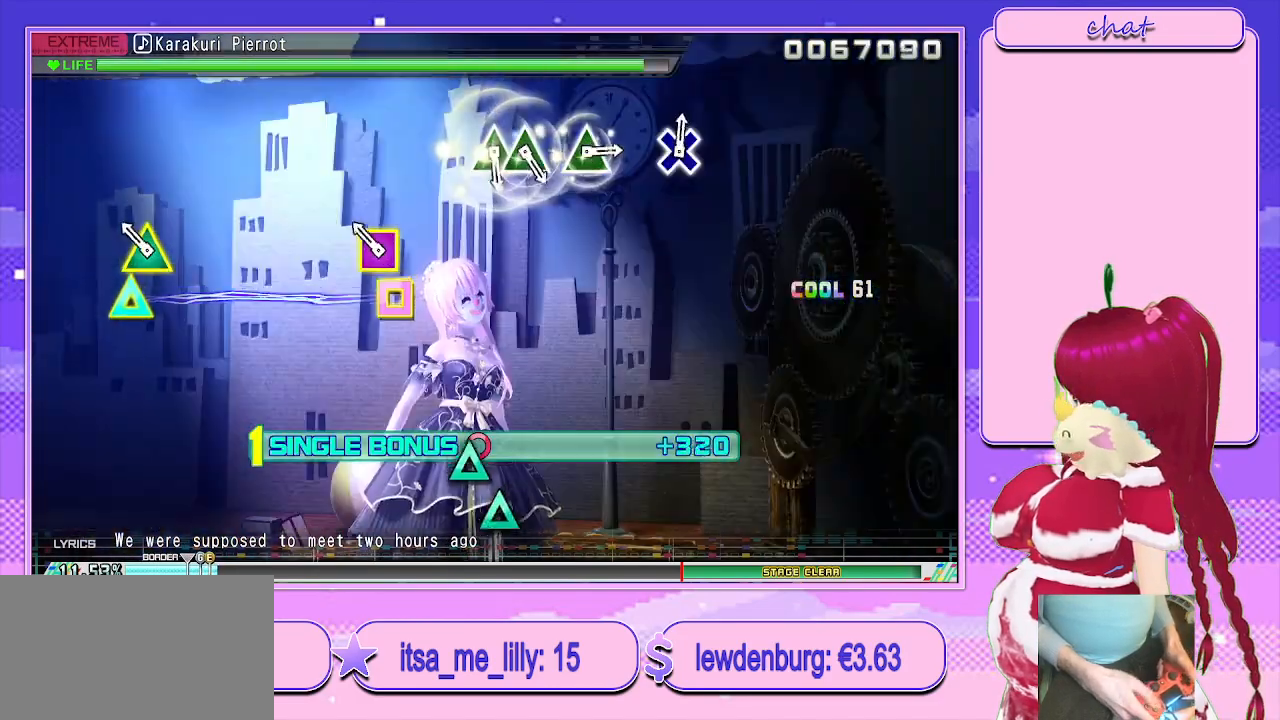
{"buttons": ["L2"], "left_stick": "center", "right_stick": "center", "events": [[133, "SQUARE", "down"], [133, "TRIANGLE", "down"], [300, "SQUARE", "up"], [300, "TRIANGLE", "up"]]}
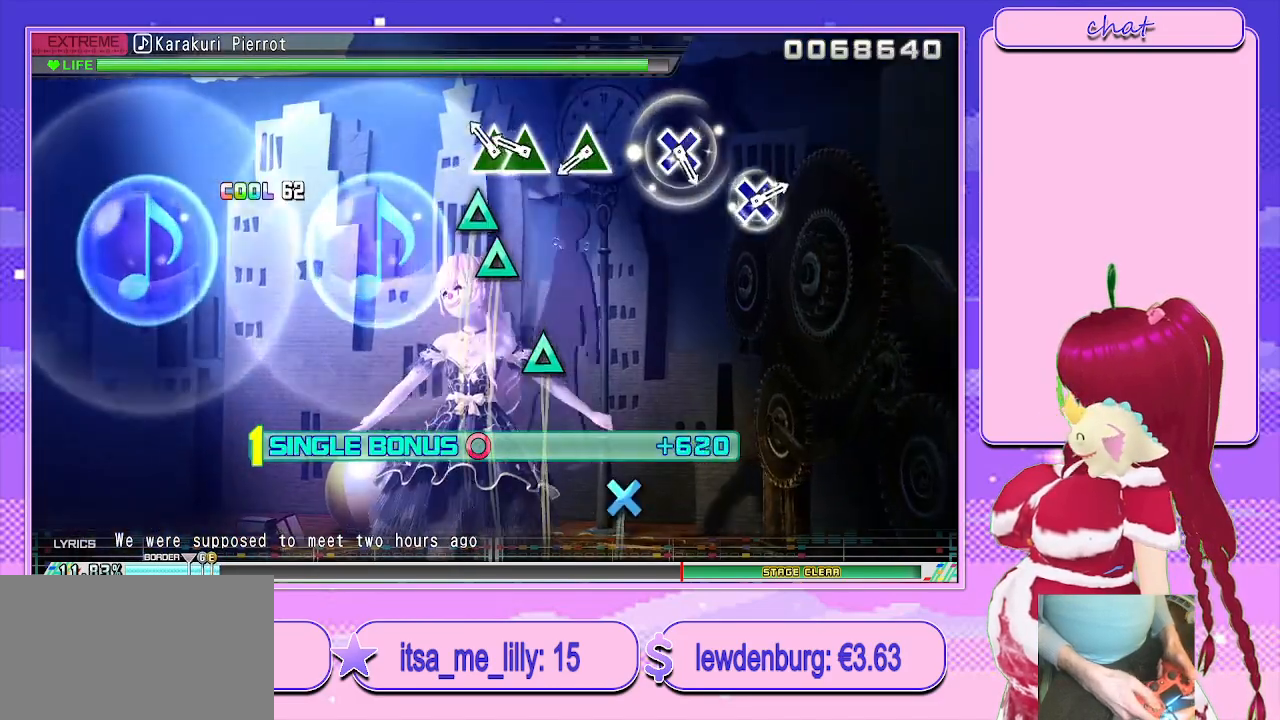
{"buttons": ["TRIANGLE", "L2"], "left_stick": "center", "right_stick": "center", "events": [[100, "TRIANGLE", "down"], [217, "DPAD_UP", "down"], [233, "TRIANGLE", "up"], [300, "DPAD_UP", "up"], [450, "TRIANGLE", "down"]]}
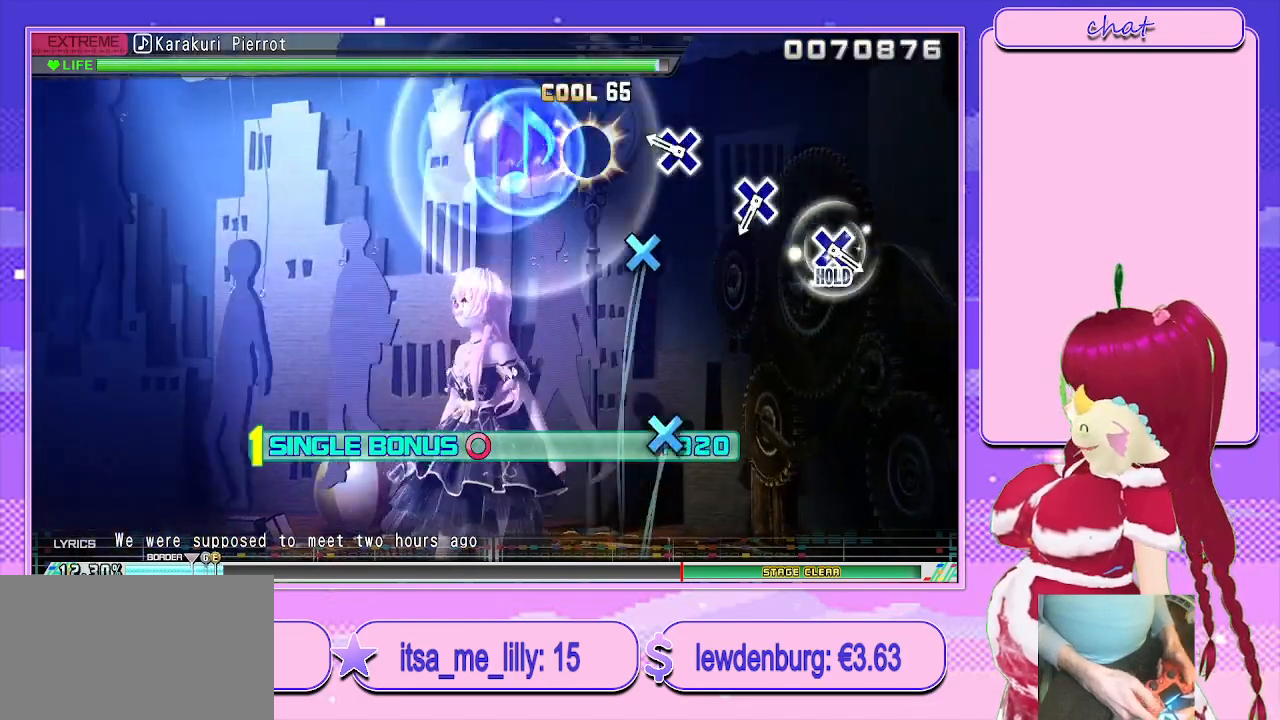
{"buttons": ["L2"], "left_stick": "center", "right_stick": "center", "events": [[50, "TRIANGLE", "up"], [217, "CROSS", "down"], [300, "CROSS", "up"]]}
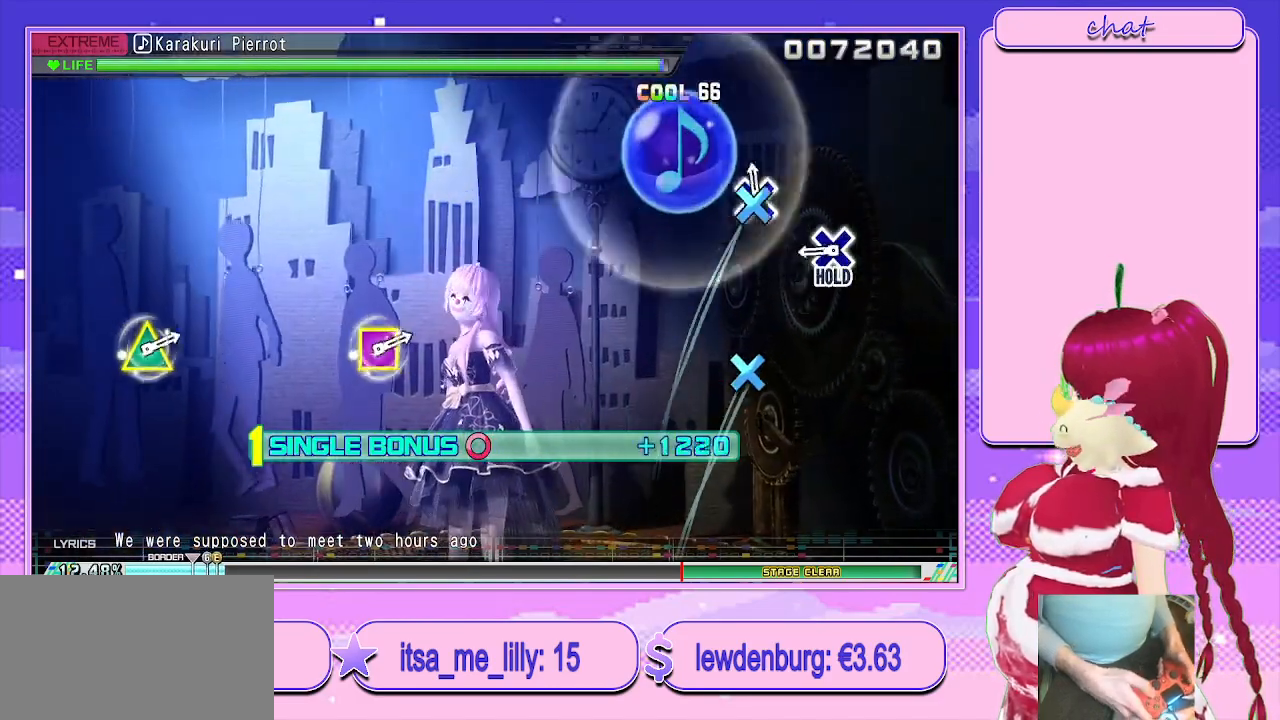
{"buttons": ["L2", "R2"], "left_stick": "center", "right_stick": "center", "events": [[33, "CROSS", "down"], [117, "CROSS", "up"], [317, "CROSS", "down"], [483, "R2", "down"], [500, "CROSS", "up"]]}
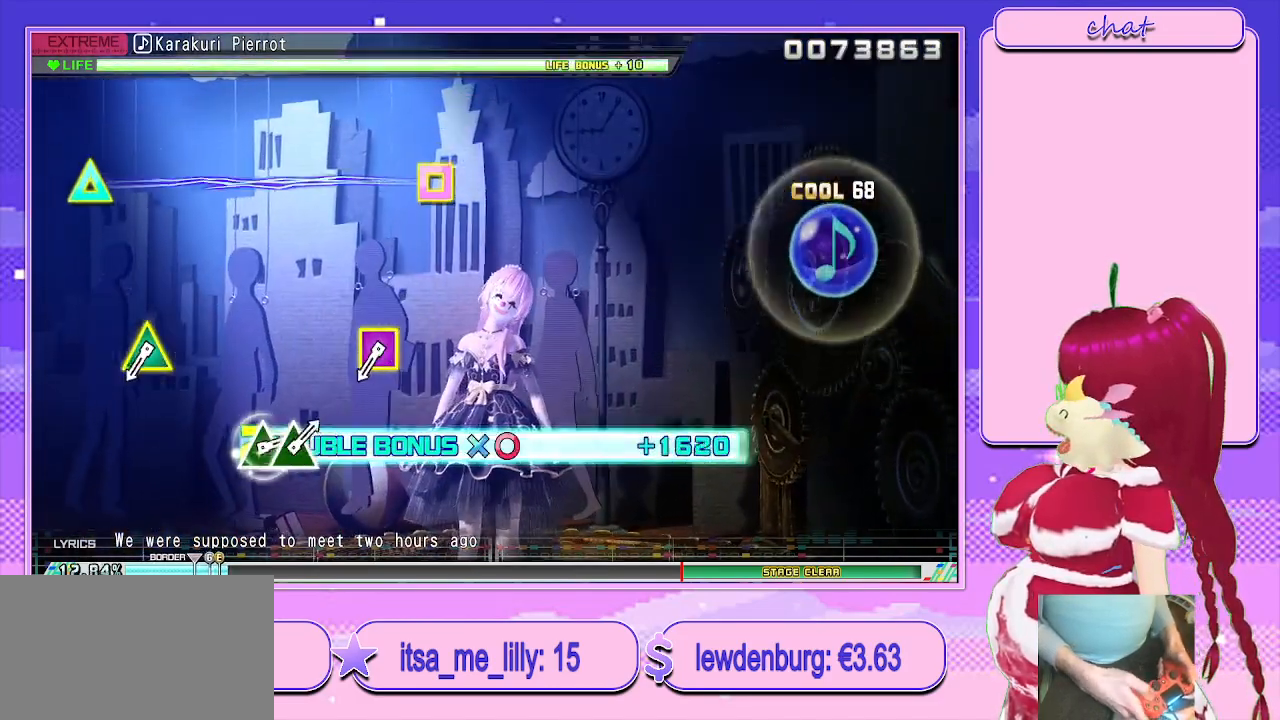
{"buttons": ["SQUARE", "R2"], "left_stick": "center", "right_stick": "center", "events": [[67, "L2", "up"], [500, "SQUARE", "down"]]}
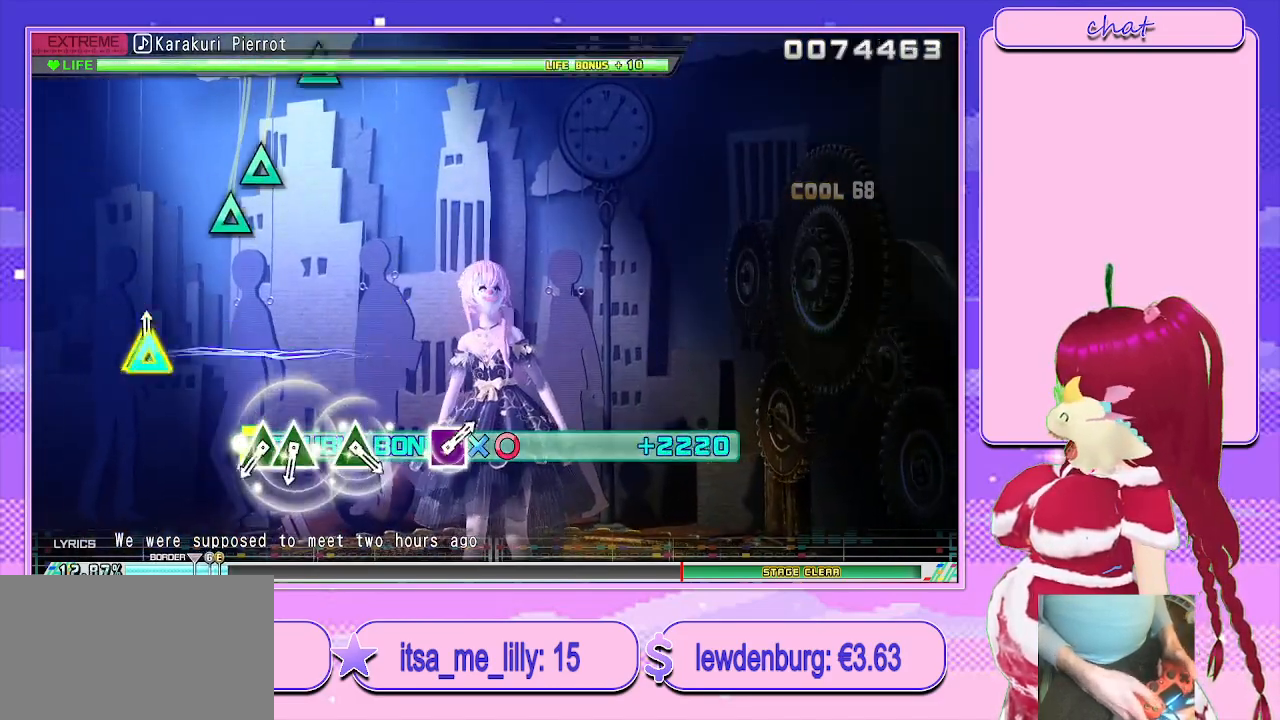
{"buttons": ["TRIANGLE", "R2"], "left_stick": "center", "right_stick": "center", "events": [[17, "TRIANGLE", "down"], [150, "SQUARE", "up"], [150, "TRIANGLE", "up"], [467, "TRIANGLE", "down"]]}
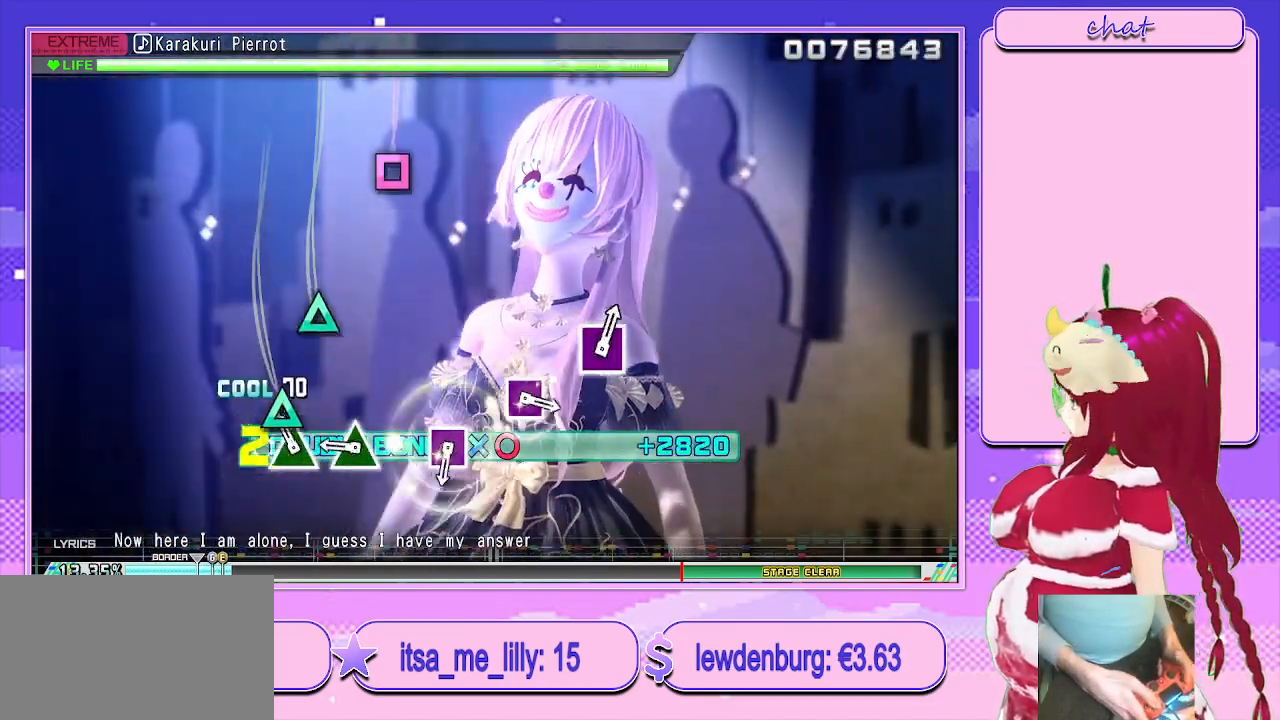
{"buttons": ["R2"], "left_stick": "center", "right_stick": "center", "events": [[67, "DPAD_UP", "down"], [100, "TRIANGLE", "up"], [150, "DPAD_UP", "up"], [317, "TRIANGLE", "down"], [417, "TRIANGLE", "up"]]}
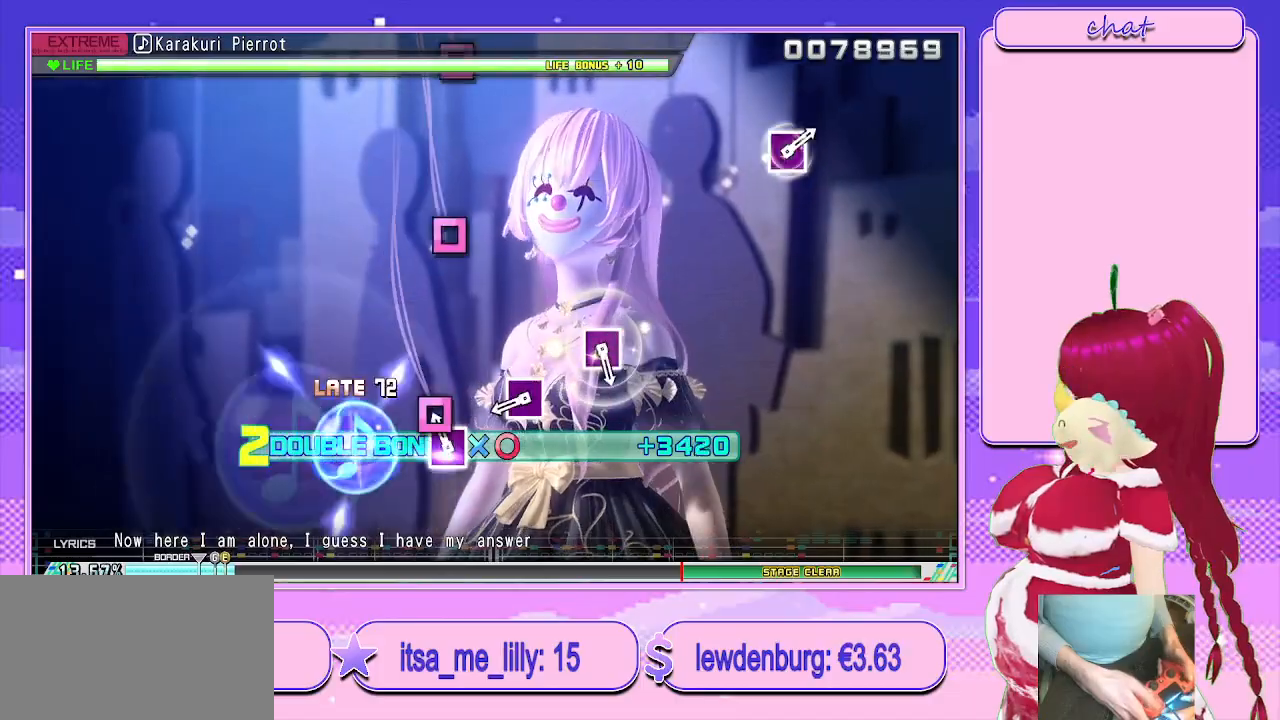
{"buttons": ["R2"], "left_stick": "center", "right_stick": "center", "events": [[100, "SQUARE", "down"], [217, "SQUARE", "up"], [383, "SQUARE", "down"], [500, "SQUARE", "up"]]}
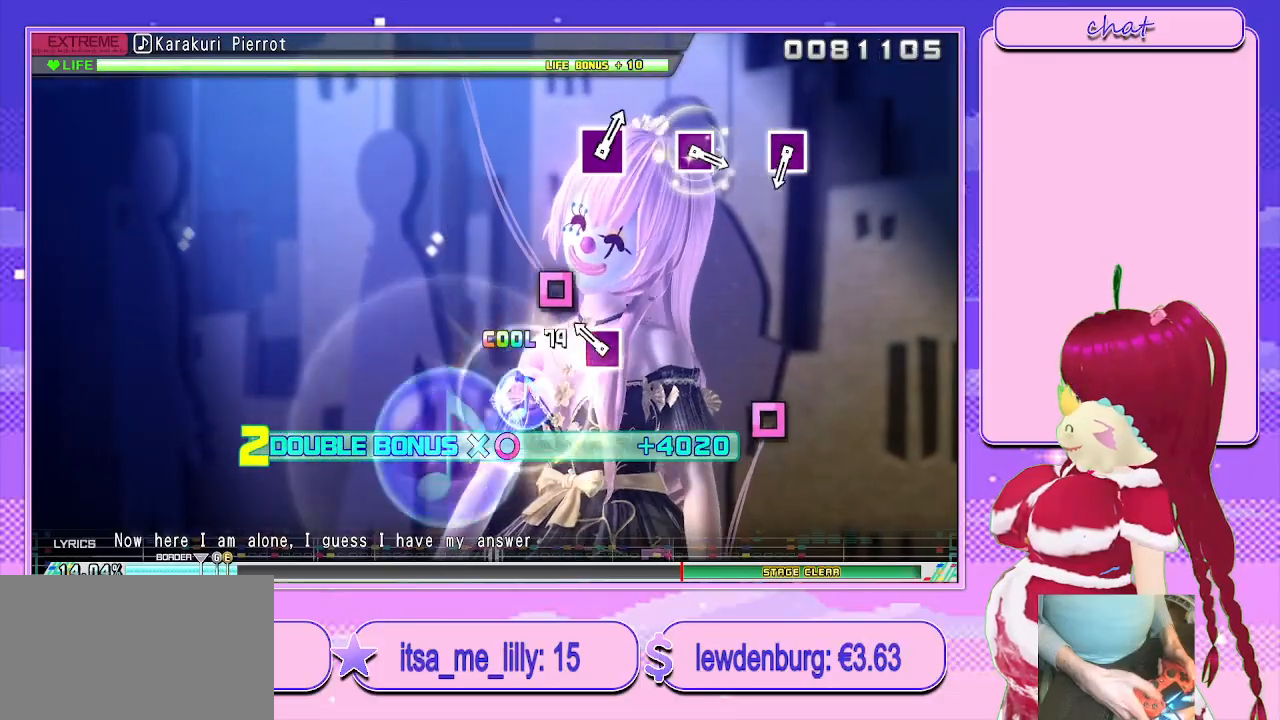
{"buttons": ["R2"], "left_stick": "center", "right_stick": "center", "events": [[183, "SQUARE", "down"], [300, "SQUARE", "up"]]}
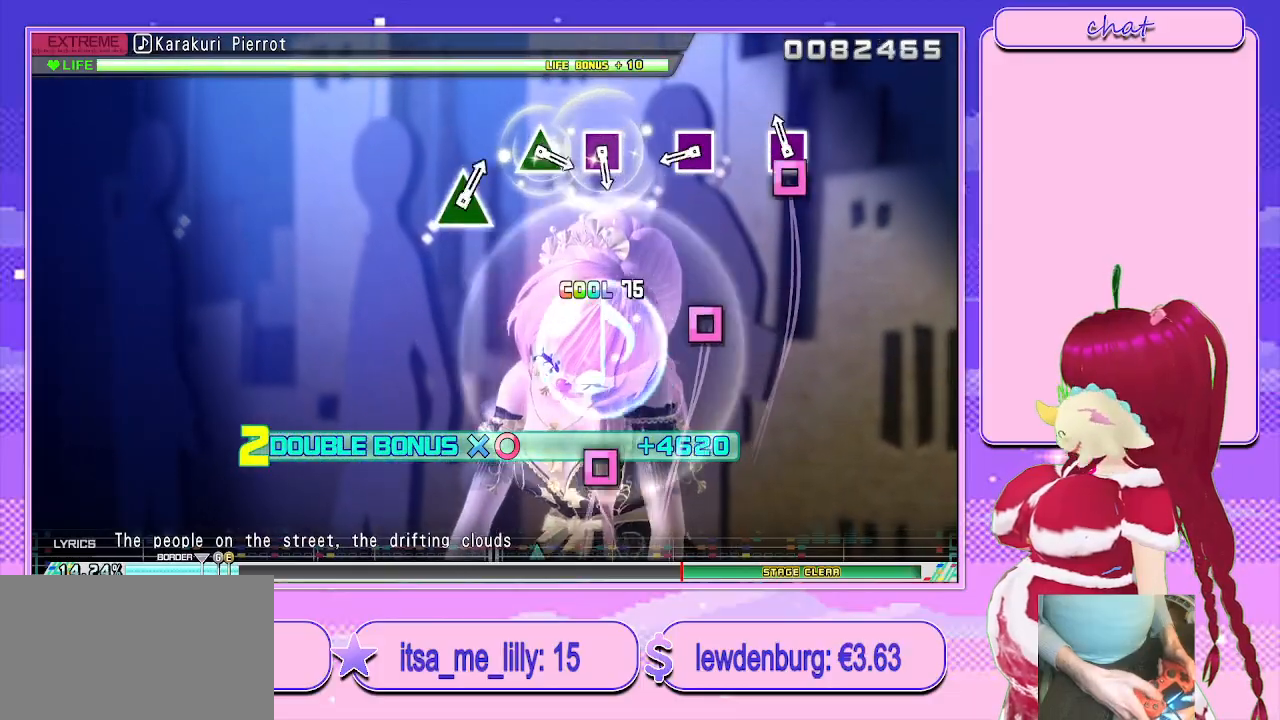
{"buttons": ["R2"], "left_stick": "center", "right_stick": "center", "events": [[67, "SQUARE", "down"], [183, "SQUARE", "up"], [367, "SQUARE", "down"], [467, "SQUARE", "up"]]}
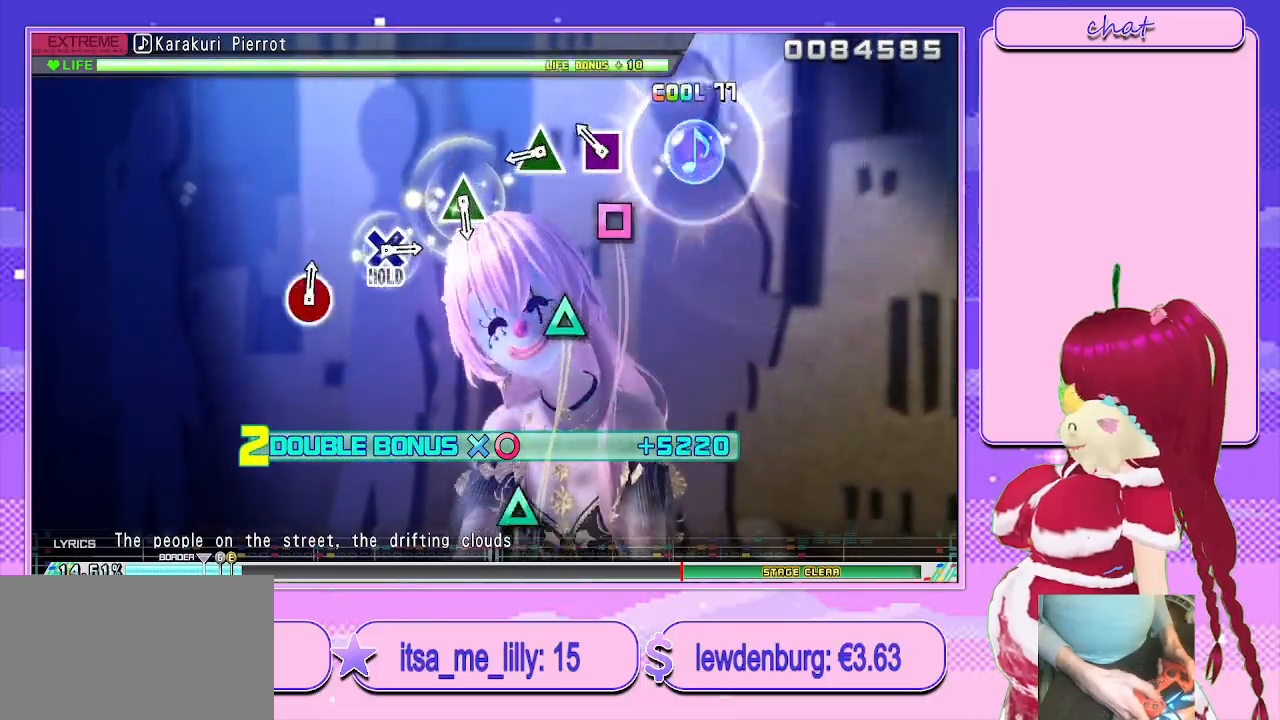
{"buttons": ["R2"], "left_stick": "center", "right_stick": "center", "events": [[167, "SQUARE", "down"], [250, "SQUARE", "up"], [350, "TRIANGLE", "down"], [467, "TRIANGLE", "up"]]}
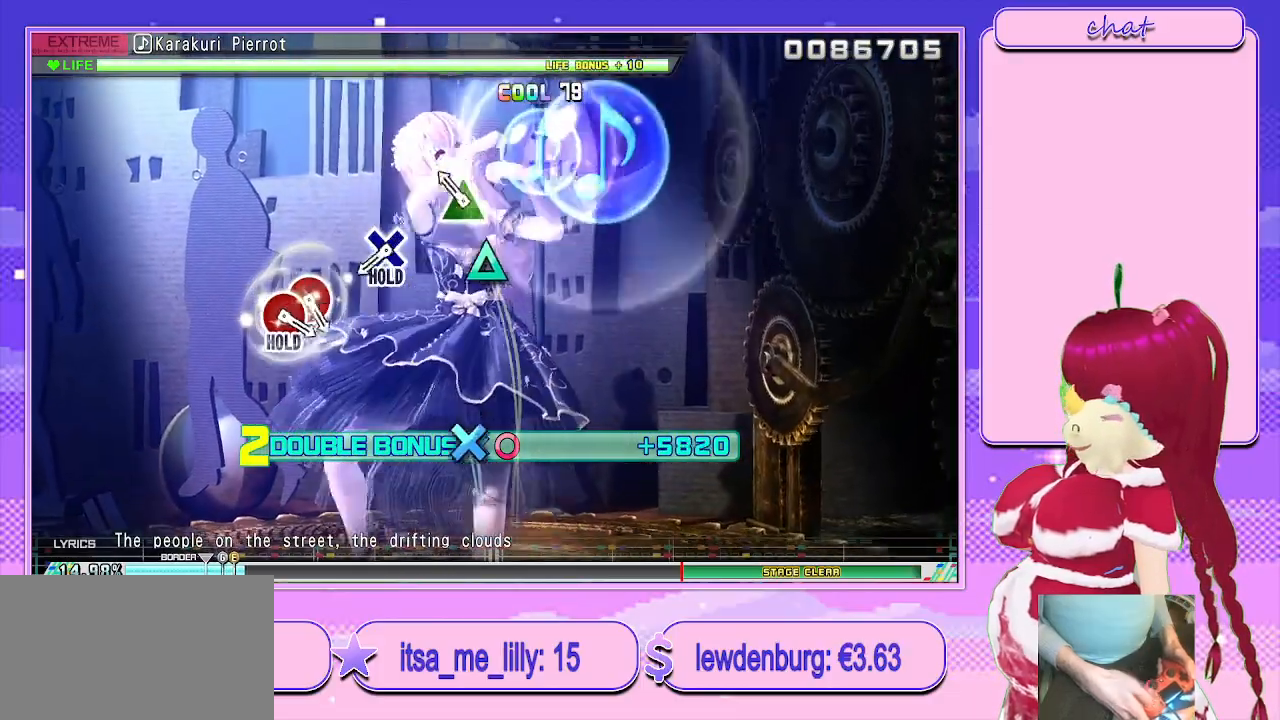
{"buttons": ["CROSS", "R2"], "left_stick": "center", "right_stick": "center", "events": [[150, "TRIANGLE", "down"], [250, "TRIANGLE", "up"], [417, "CROSS", "down"]]}
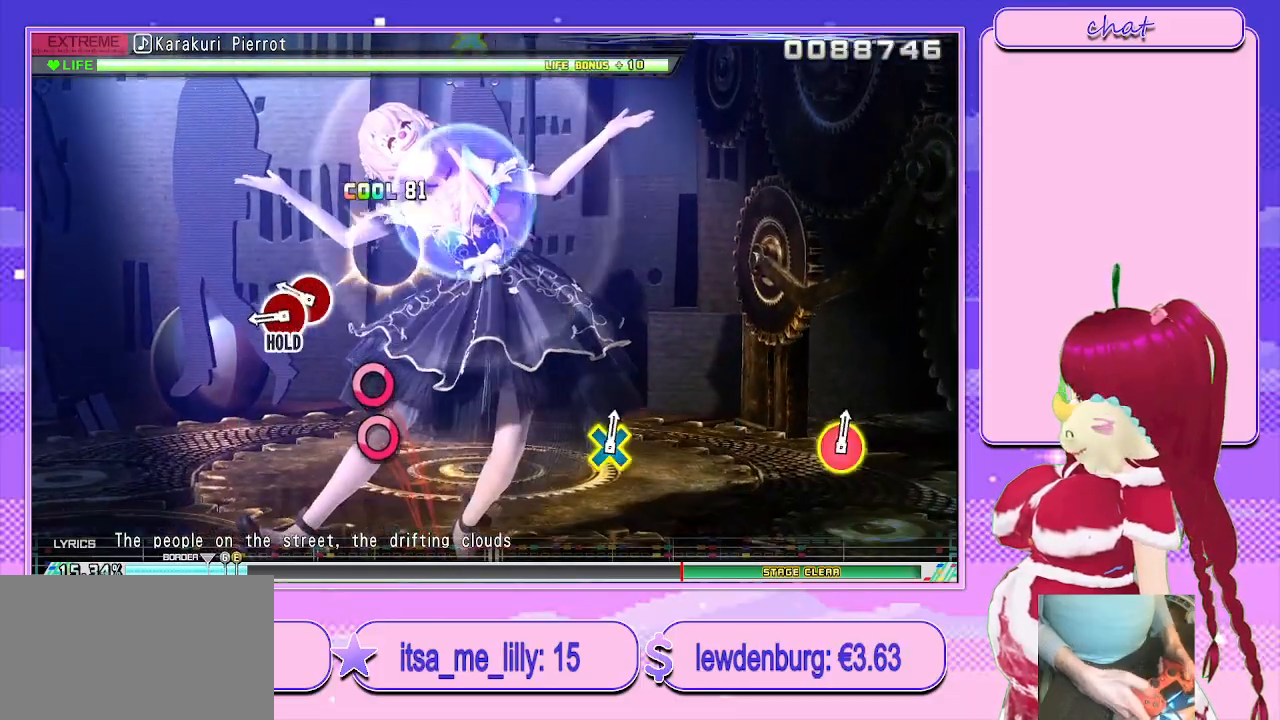
{"buttons": ["CROSS", "R2", "DPAD_RIGHT"], "left_stick": "center", "right_stick": "center", "events": [[233, "DPAD_RIGHT", "down"], [417, "DPAD_RIGHT", "up"], [483, "DPAD_RIGHT", "down"]]}
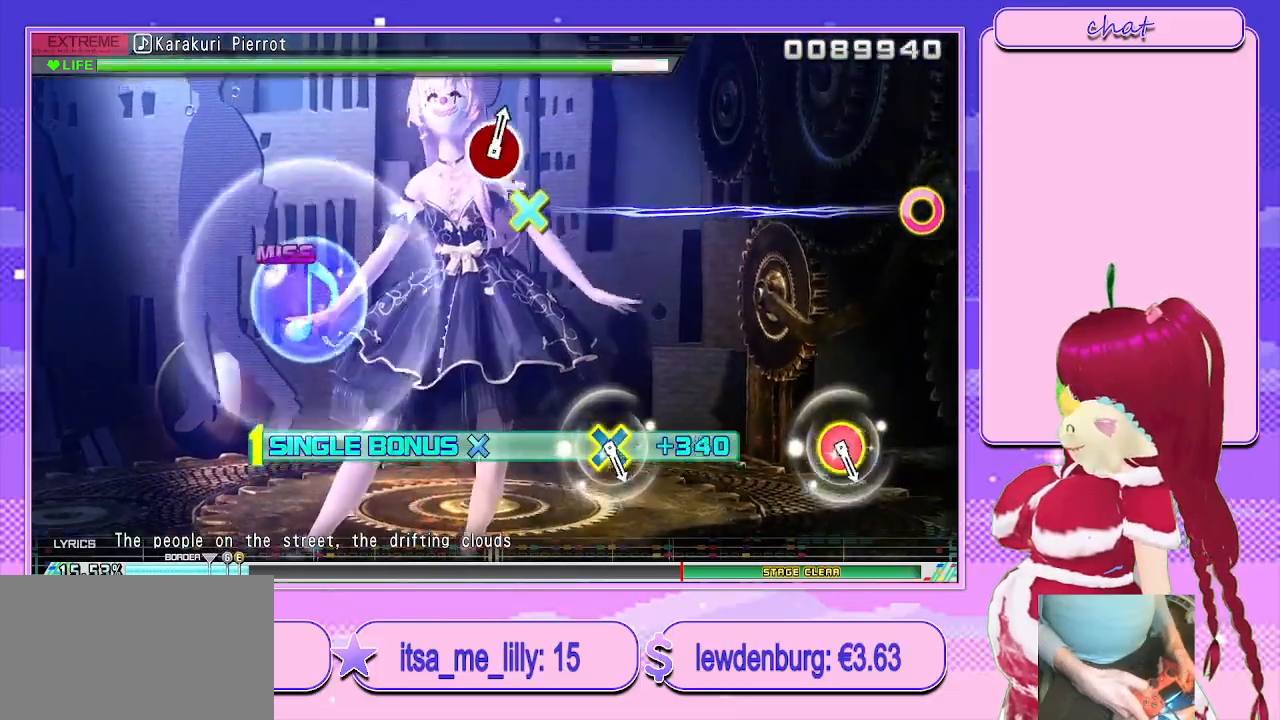
{"buttons": ["R2", "DPAD_RIGHT"], "left_stick": "center", "right_stick": "center", "events": [[317, "CROSS", "up"]]}
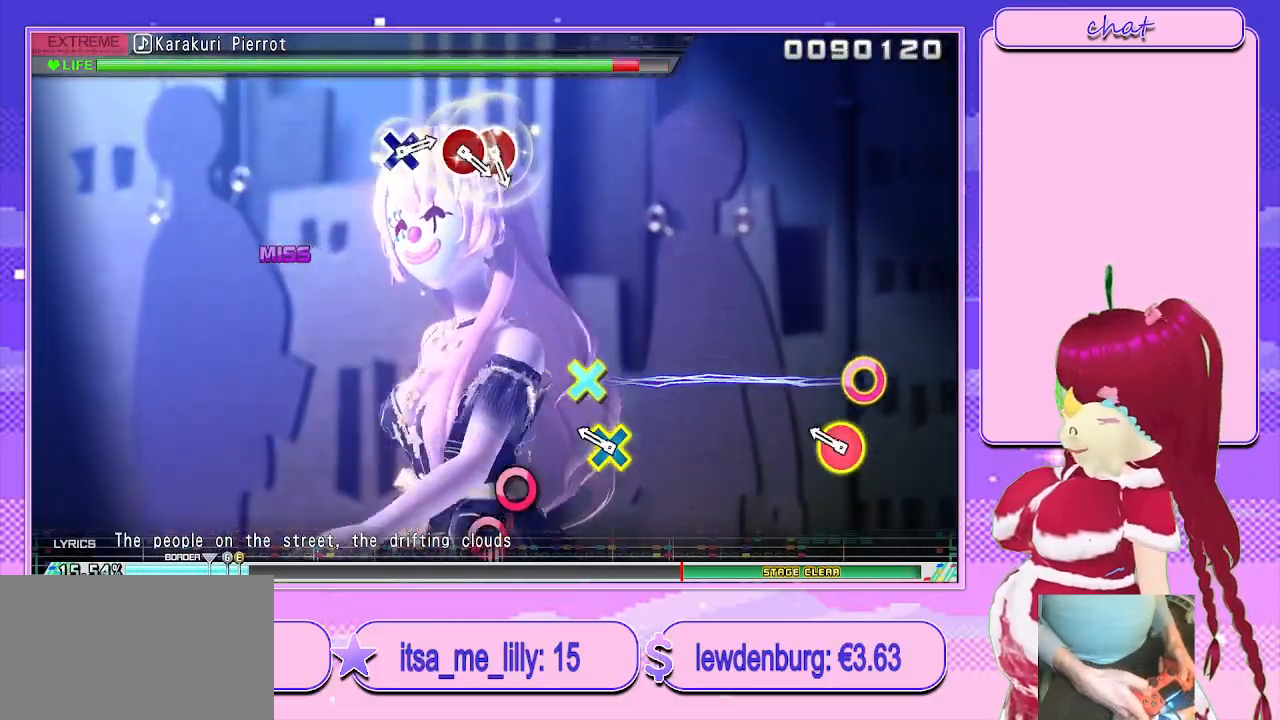
{"buttons": [], "left_stick": "center", "right_stick": "center", "events": [[433, "R2", "up"], [483, "DPAD_RIGHT", "up"]]}